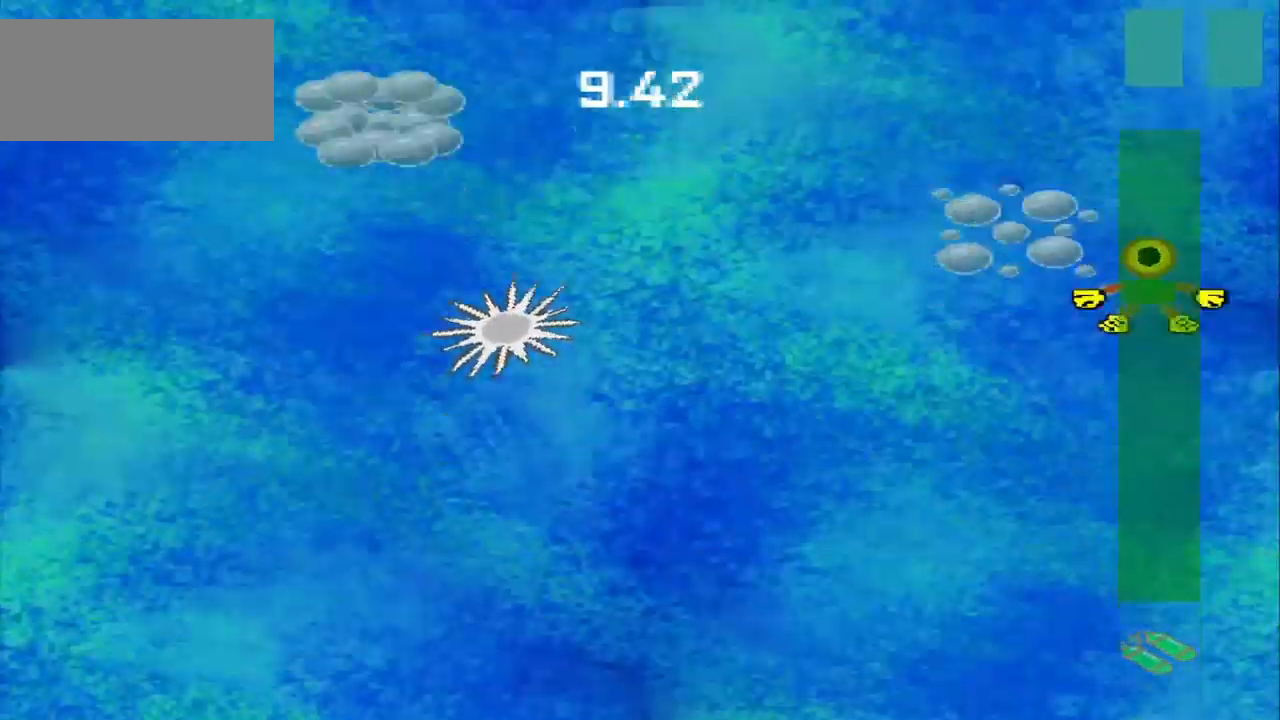
Gameplay with a controller (PlayStation layout); each line is a JSON object with the inputs held at the frame after it (dt_ms = milliseconds from this image to that frame). "events" lists button and stick changes between this image and that frame as [ms after this image, input, new state], when the widget could be followed in between. Not read: L3 R3.
{"dt_ms": 500, "buttons": [], "left_stick": "up-left", "right_stick": "center", "events": [[167, "left_stick", "up-left"]]}
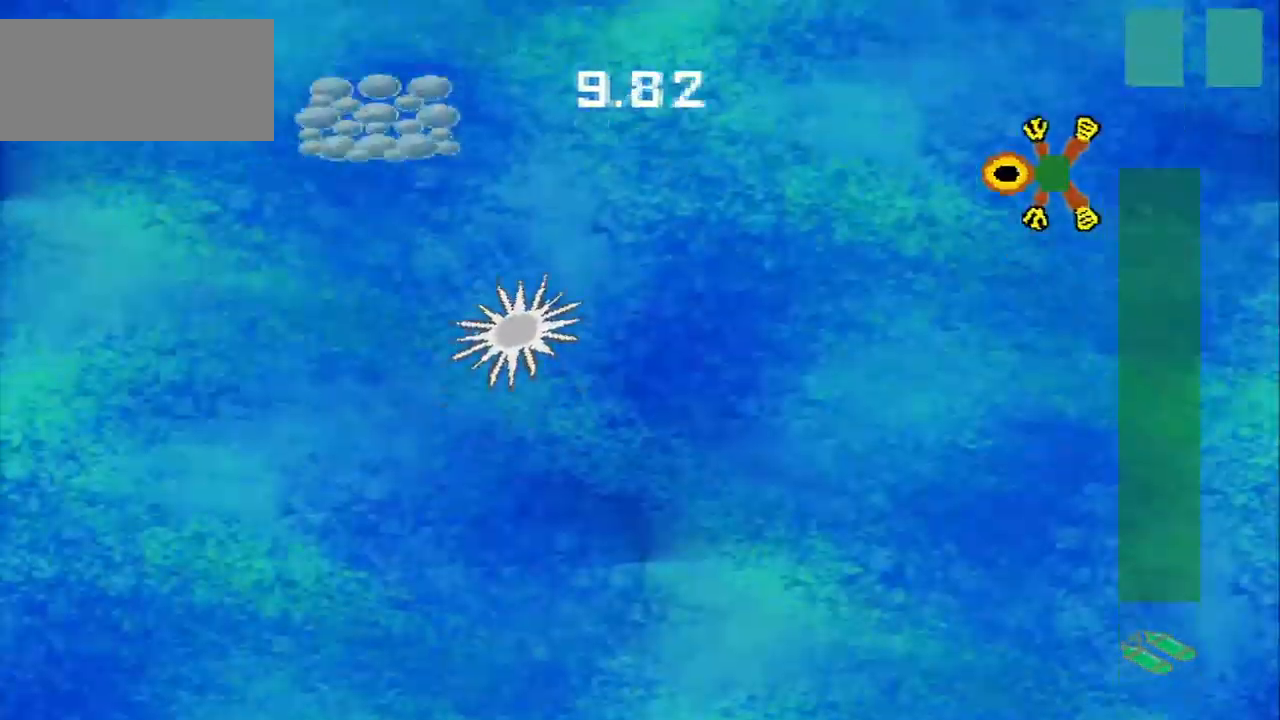
{"dt_ms": 1000, "buttons": [], "left_stick": "up-left", "right_stick": "center"}
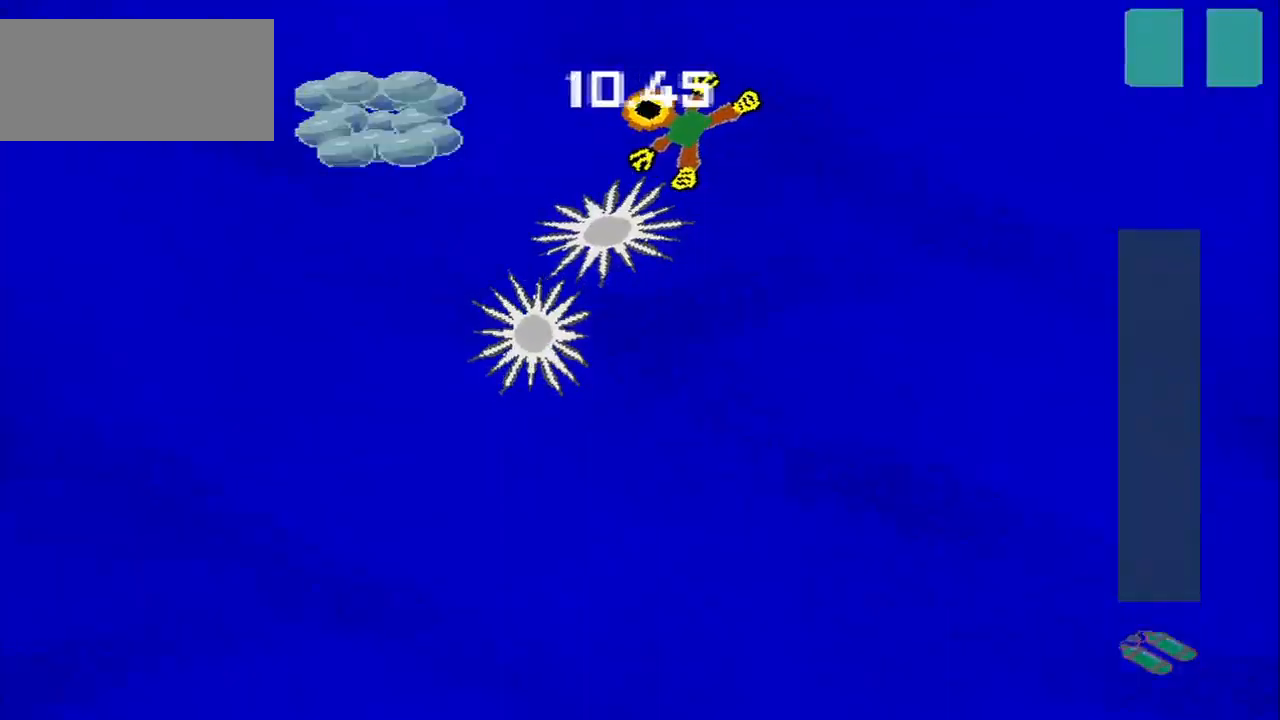
{"dt_ms": 1000, "buttons": [], "left_stick": "down", "right_stick": "center"}
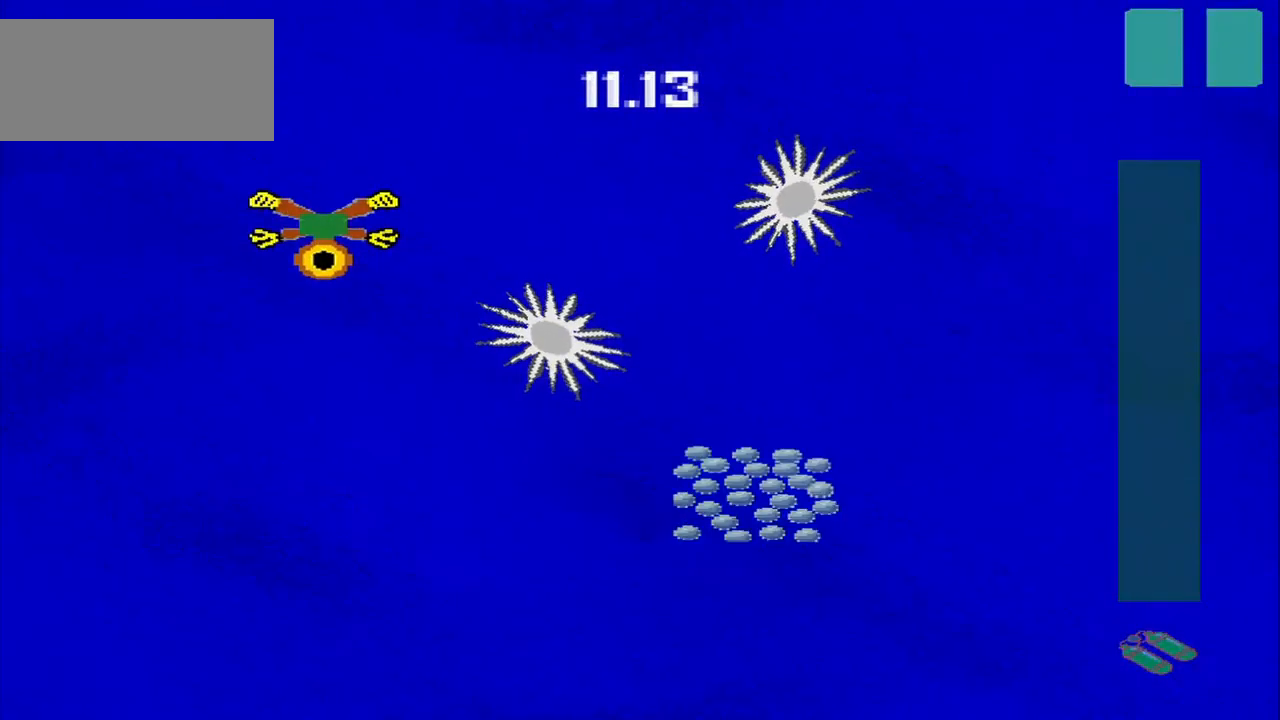
{"dt_ms": 959, "buttons": [], "left_stick": "down-right", "right_stick": "center"}
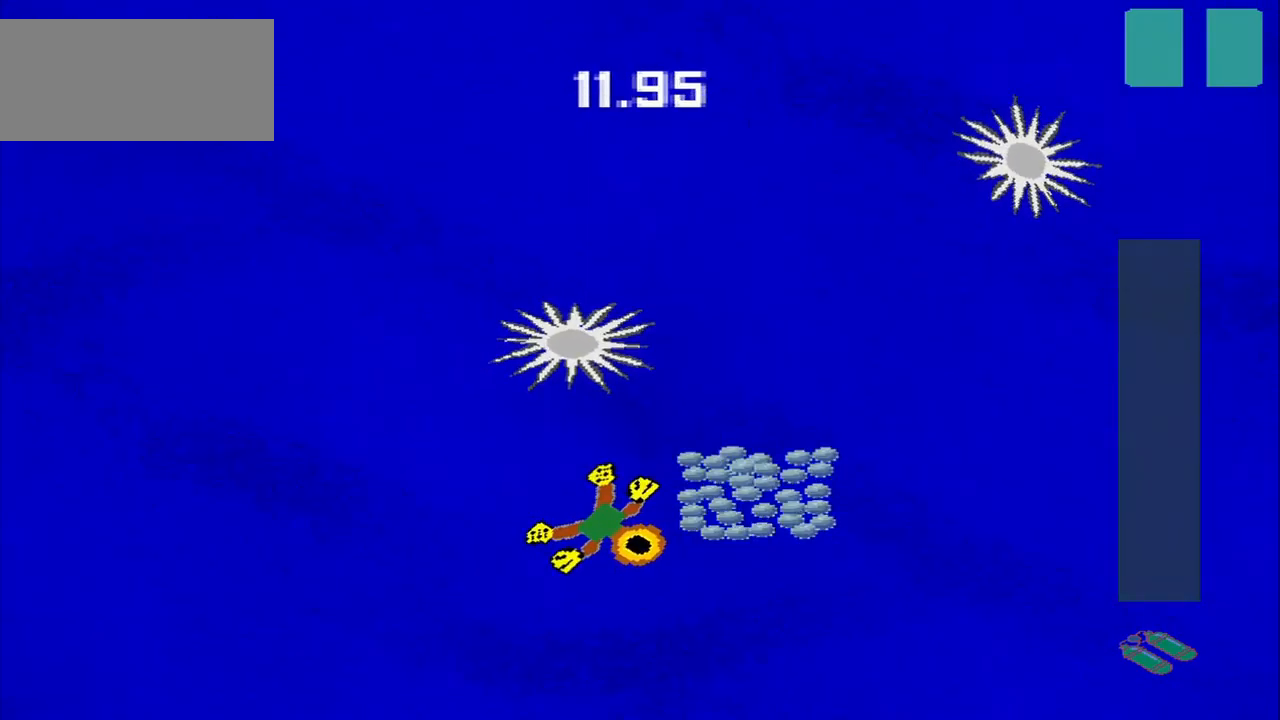
{"dt_ms": 500, "buttons": [], "left_stick": "up", "right_stick": "center", "events": [[84, "left_stick", "right"], [417, "left_stick", "up"]]}
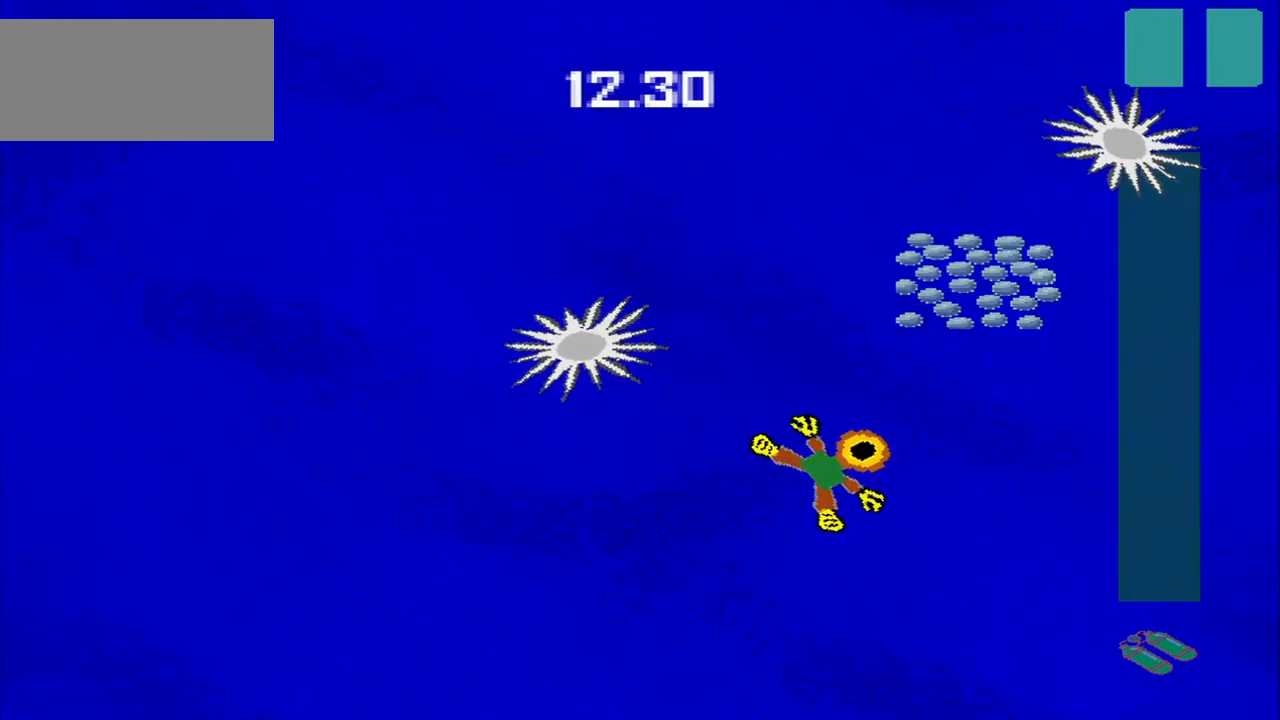
{"dt_ms": 500, "buttons": [], "left_stick": "up", "right_stick": "center", "events": []}
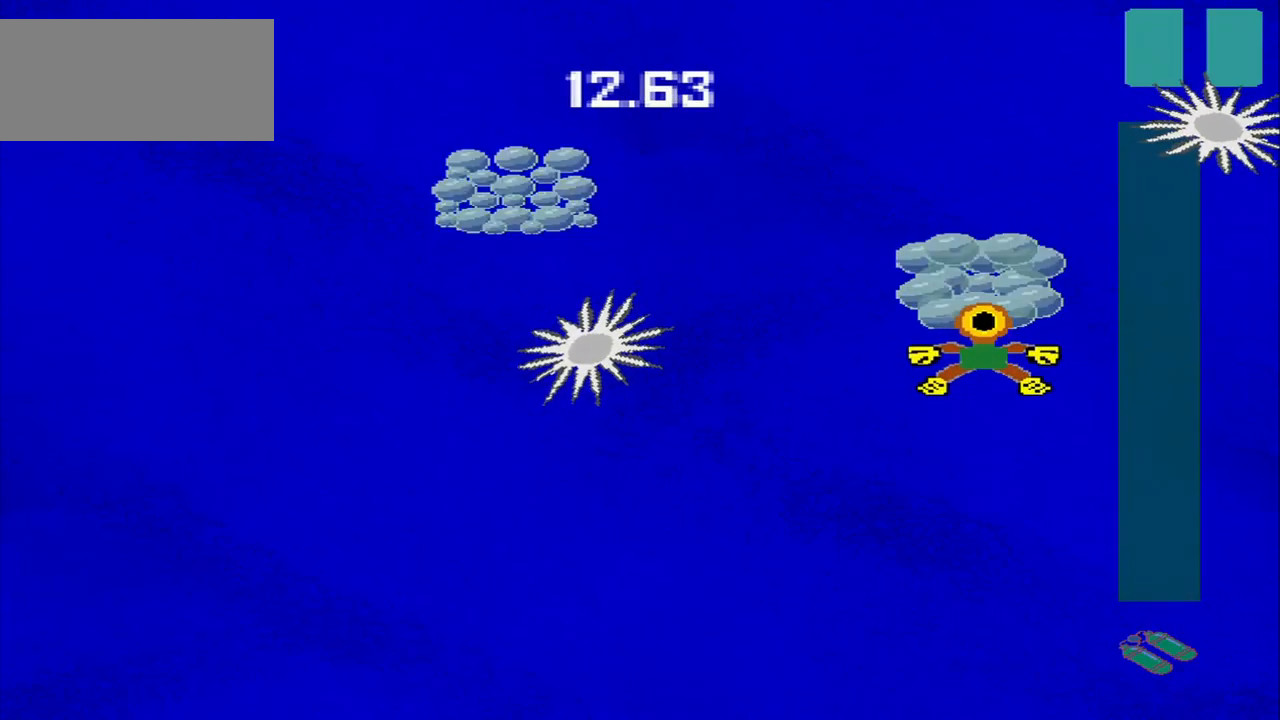
{"dt_ms": 500, "buttons": [], "left_stick": "up-left", "right_stick": "center", "events": [[125, "left_stick", "up-left"]]}
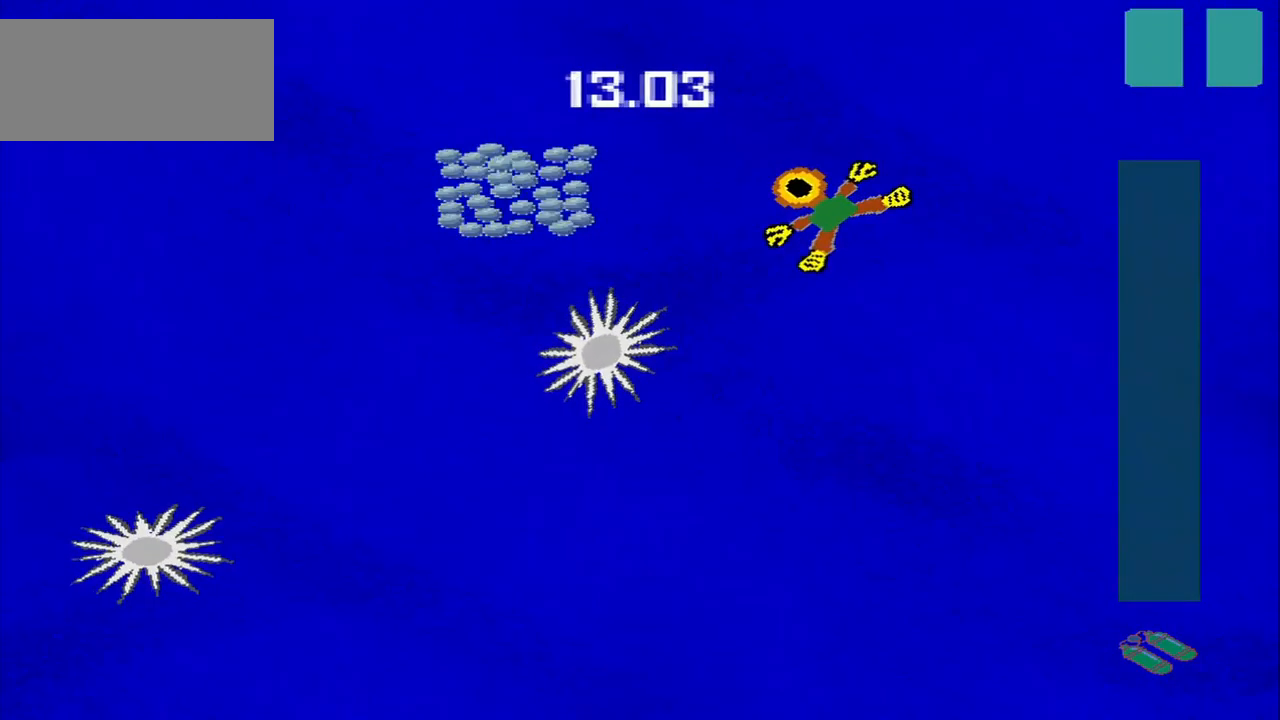
{"dt_ms": 500, "buttons": [], "left_stick": "up-left", "right_stick": "center", "events": []}
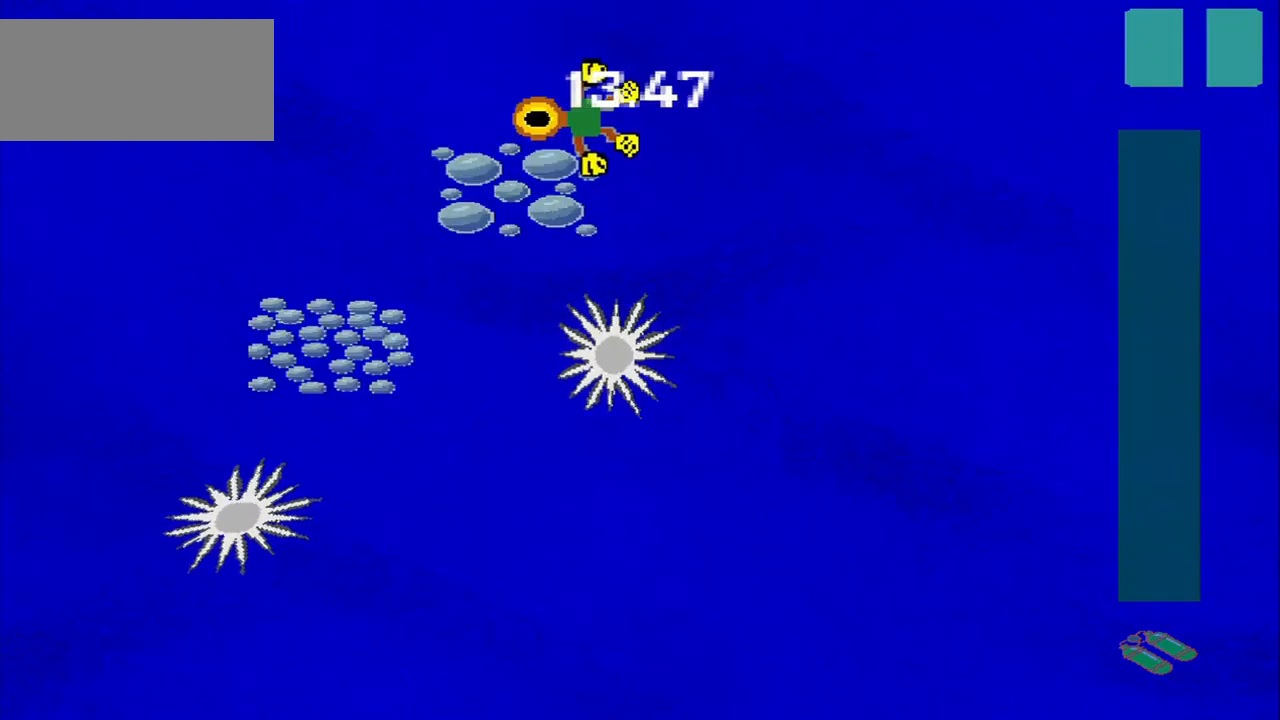
{"dt_ms": 500, "buttons": [], "left_stick": "down-left", "right_stick": "center", "events": [[42, "left_stick", "down-left"]]}
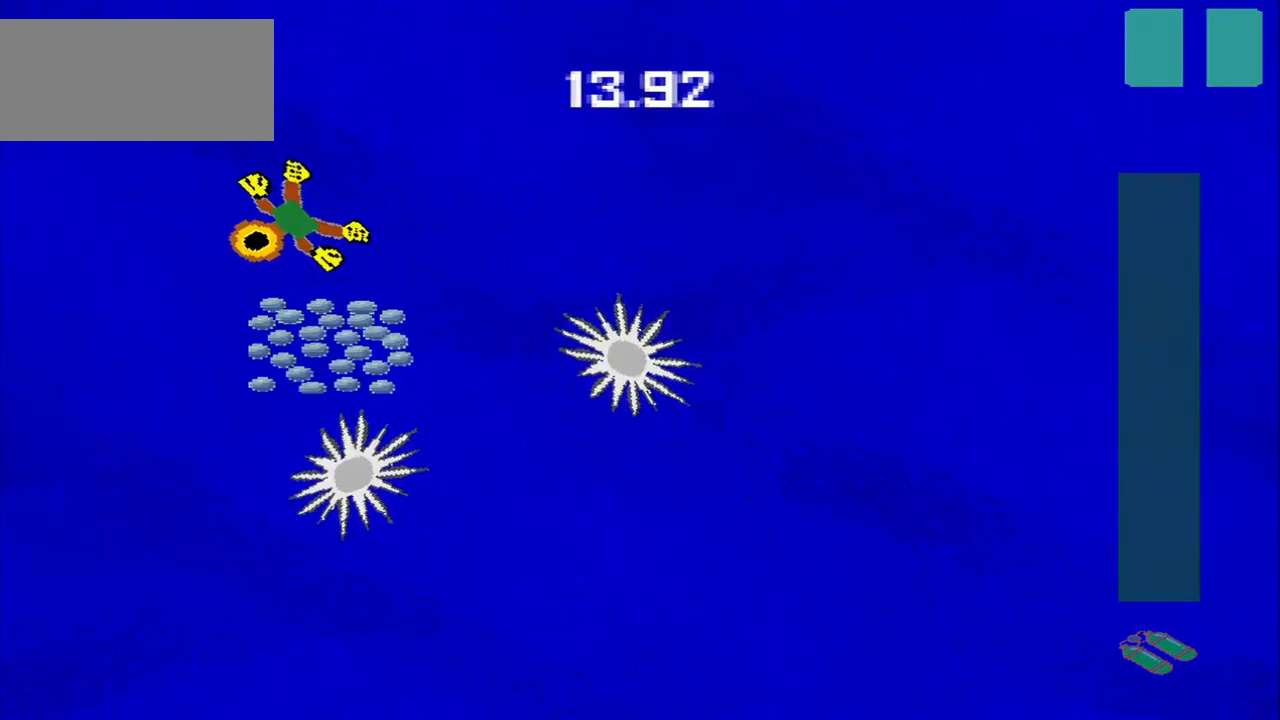
{"dt_ms": 500, "buttons": [], "left_stick": "down", "right_stick": "center", "events": [[125, "left_stick", "down"]]}
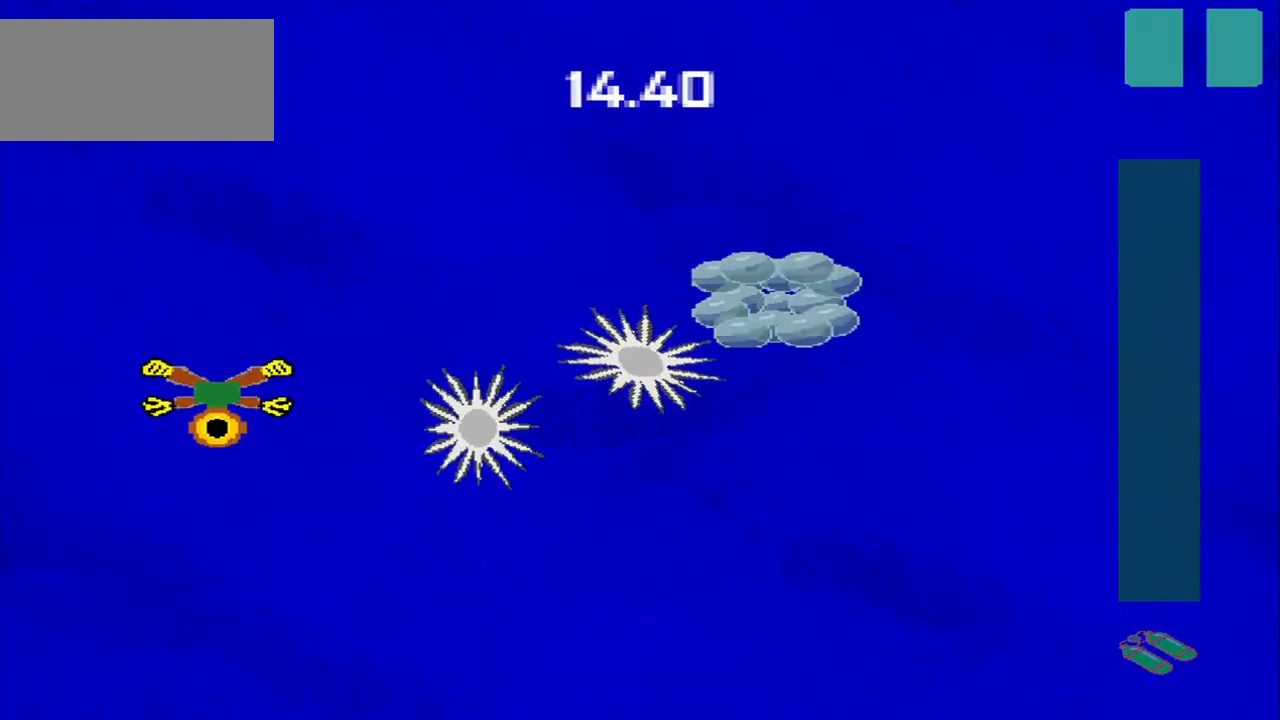
{"dt_ms": 500, "buttons": [], "left_stick": "down-right", "right_stick": "center", "events": [[334, "left_stick", "down-right"]]}
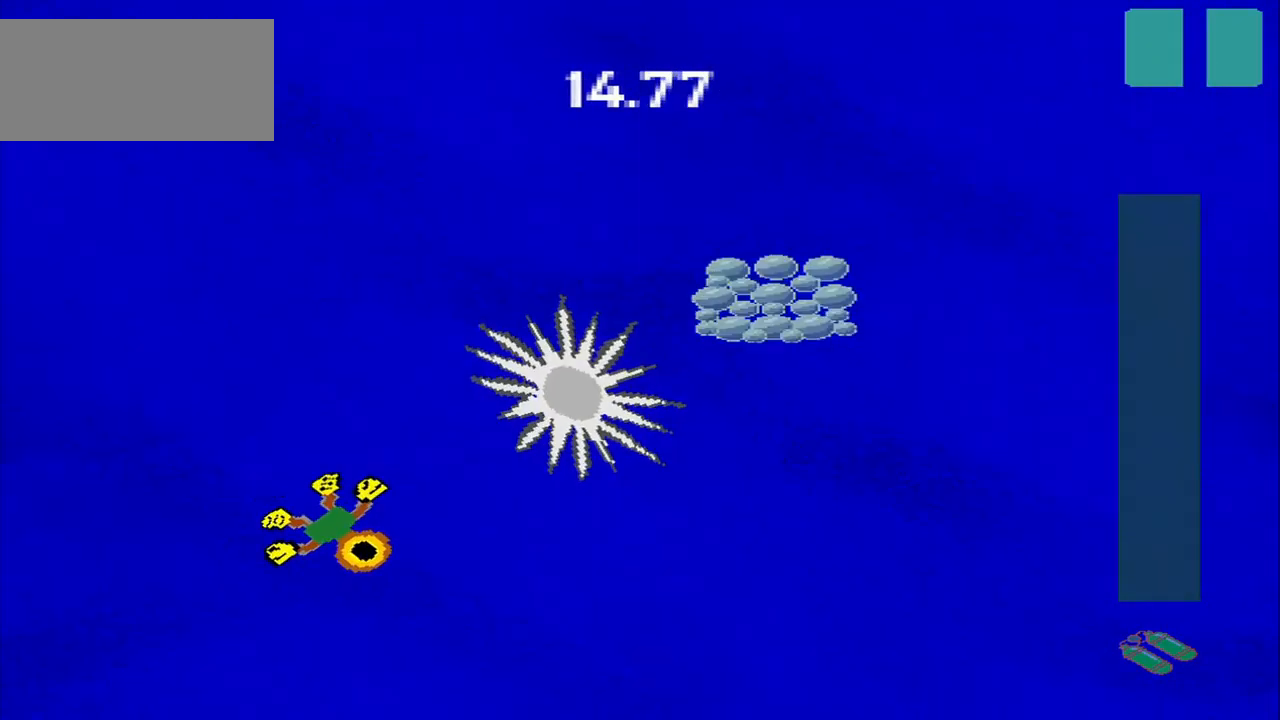
{"dt_ms": 500, "buttons": [], "left_stick": "right", "right_stick": "center", "events": [[209, "left_stick", "right"]]}
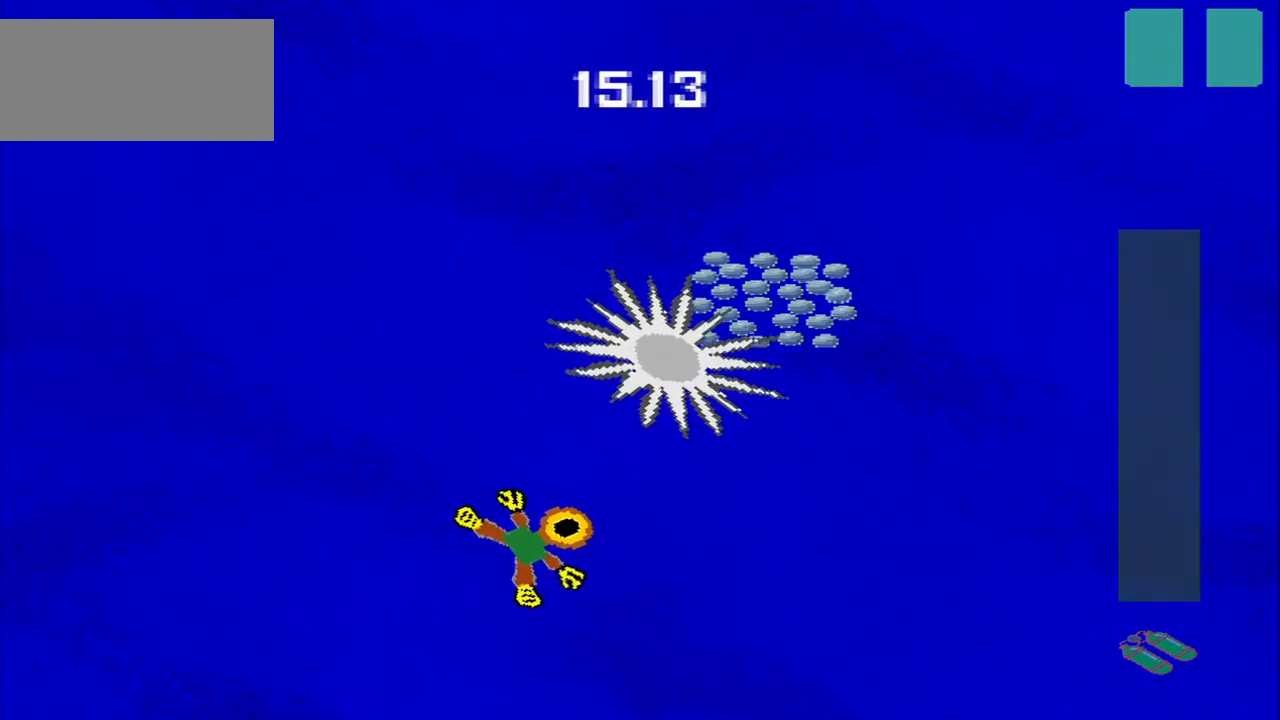
{"dt_ms": 500, "buttons": [], "left_stick": "up-left", "right_stick": "center", "events": [[250, "left_stick", "up"], [334, "left_stick", "up-left"]]}
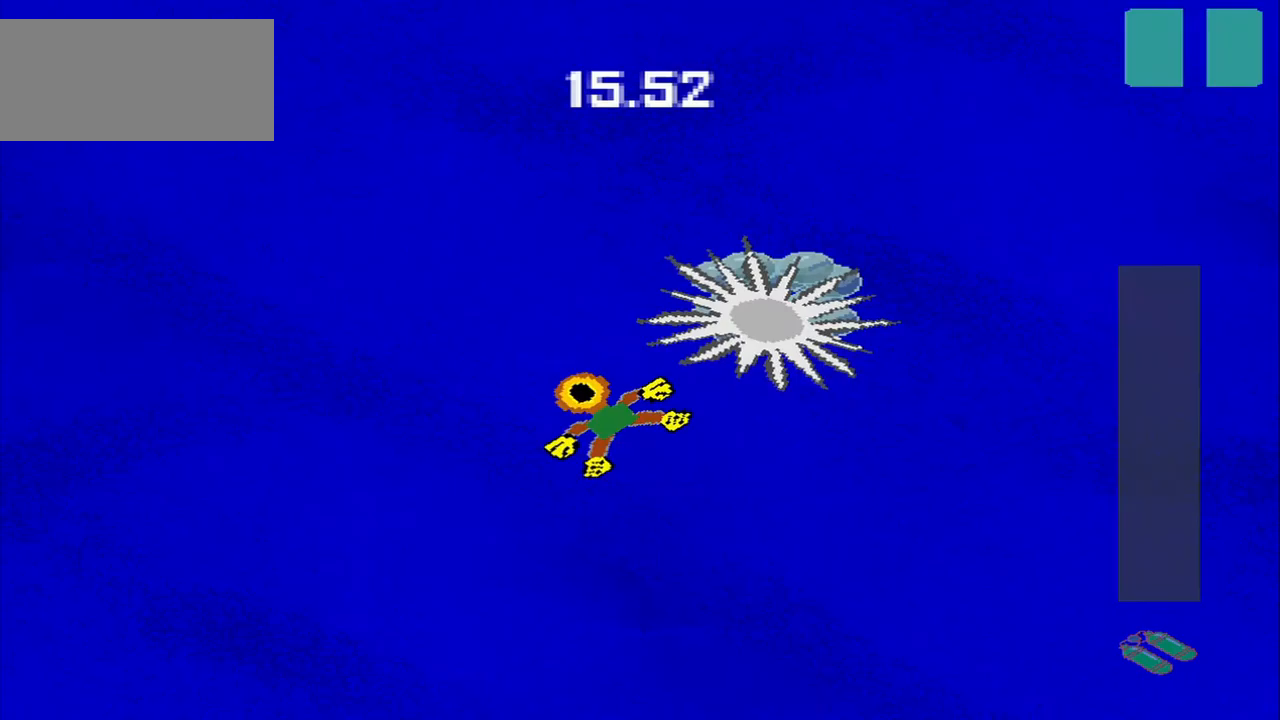
{"dt_ms": 500, "buttons": [], "left_stick": "down-right", "right_stick": "center", "events": [[167, "left_stick", "up"], [500, "left_stick", "down-right"]]}
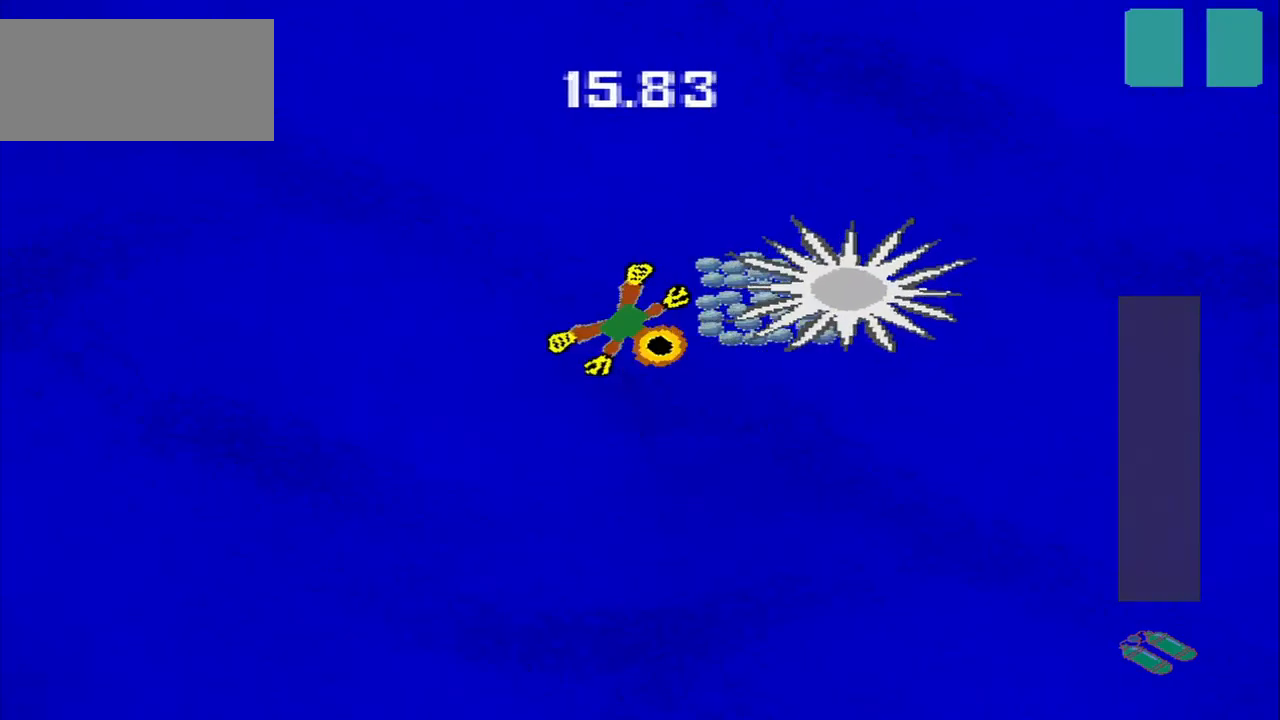
{"dt_ms": 500, "buttons": [], "left_stick": "up-right", "right_stick": "center", "events": [[125, "left_stick", "down"], [333, "left_stick", "down-left"], [500, "left_stick", "up-right"]]}
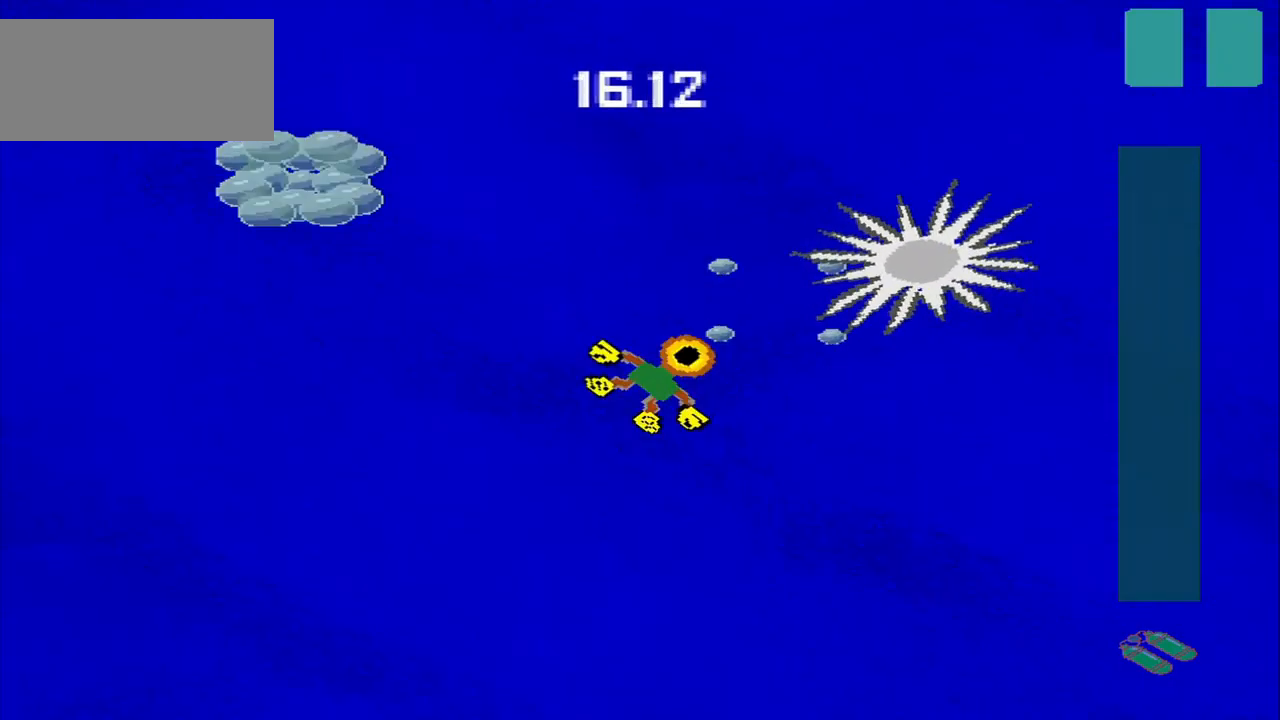
{"dt_ms": 500, "buttons": [], "left_stick": "up-left", "right_stick": "center", "events": [[375, "left_stick", "up-left"]]}
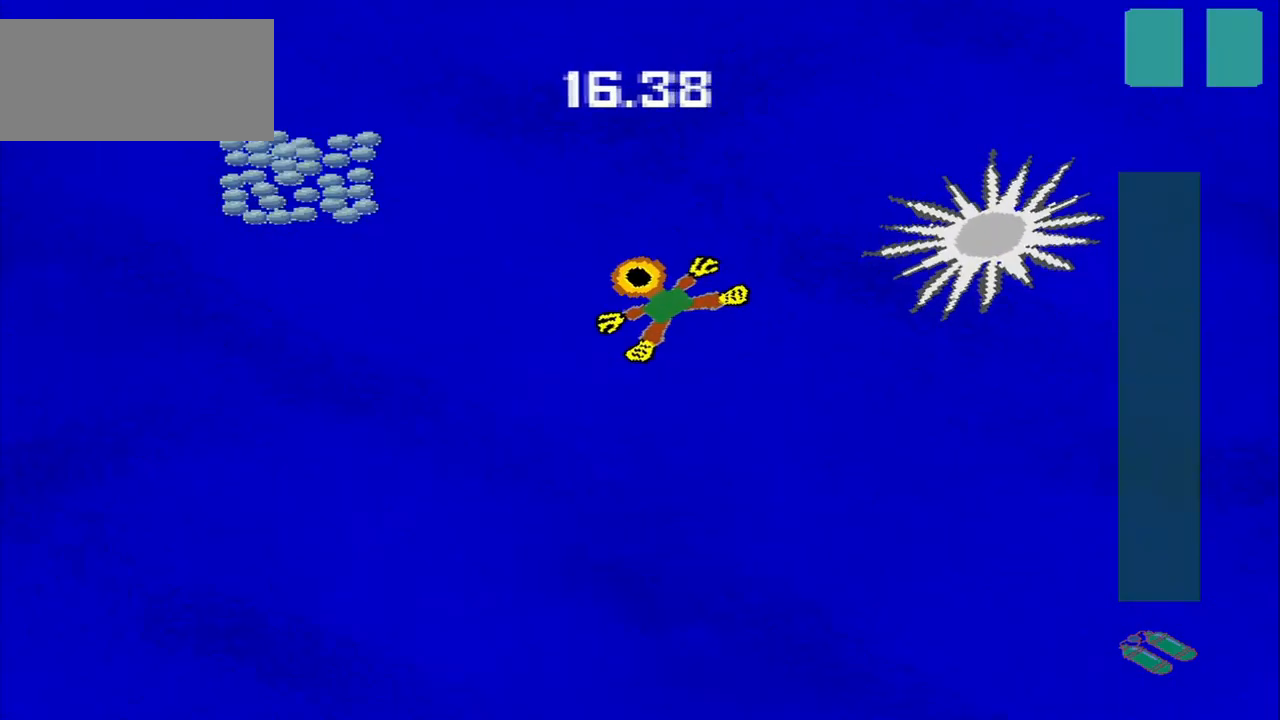
{"dt_ms": 500, "buttons": [], "left_stick": "left", "right_stick": "center", "events": [[167, "left_stick", "left"]]}
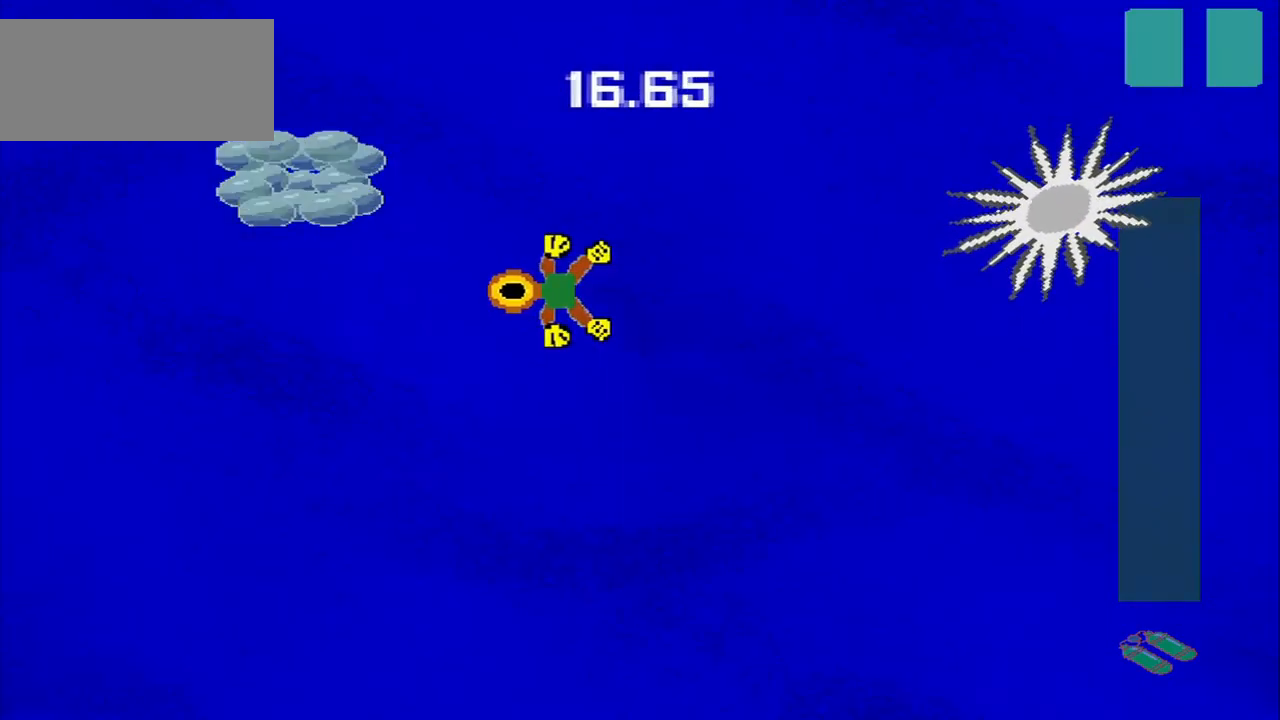
{"dt_ms": 500, "buttons": [], "left_stick": "up-left", "right_stick": "center", "events": [[42, "left_stick", "up-left"]]}
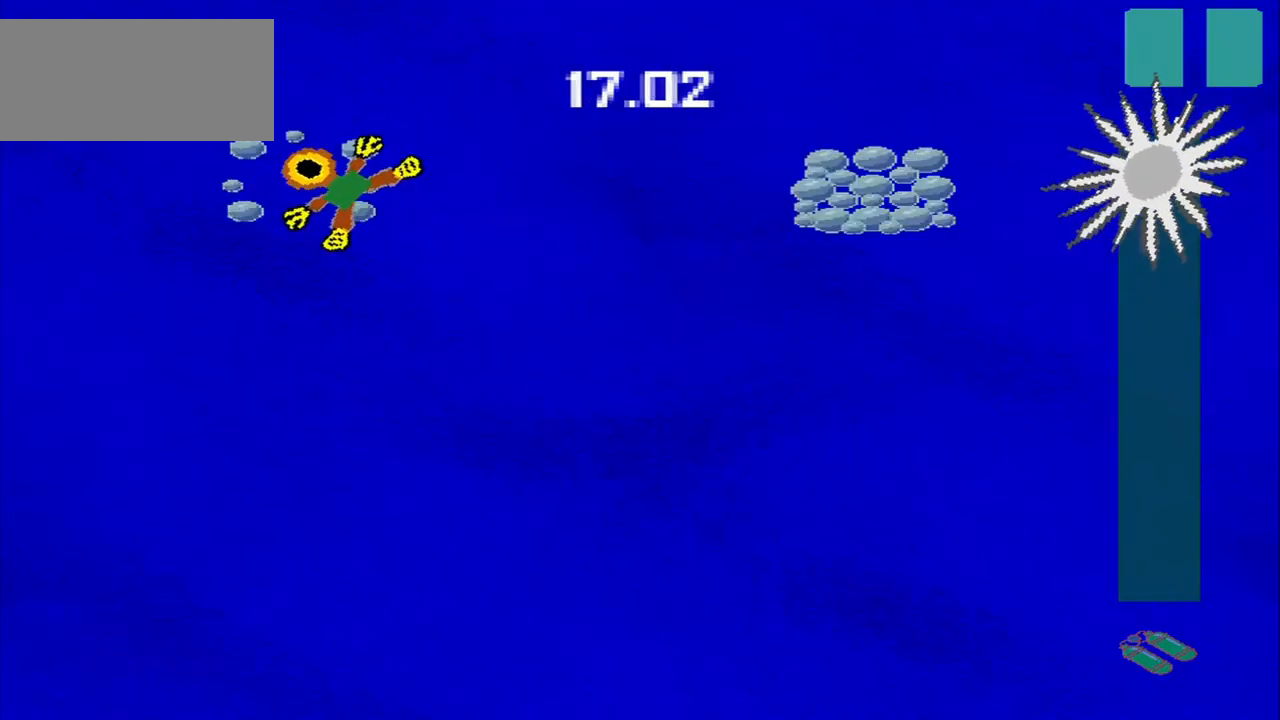
{"dt_ms": 500, "buttons": [], "left_stick": "down-right", "right_stick": "center", "events": [[125, "left_stick", "up-right"], [333, "left_stick", "down-right"]]}
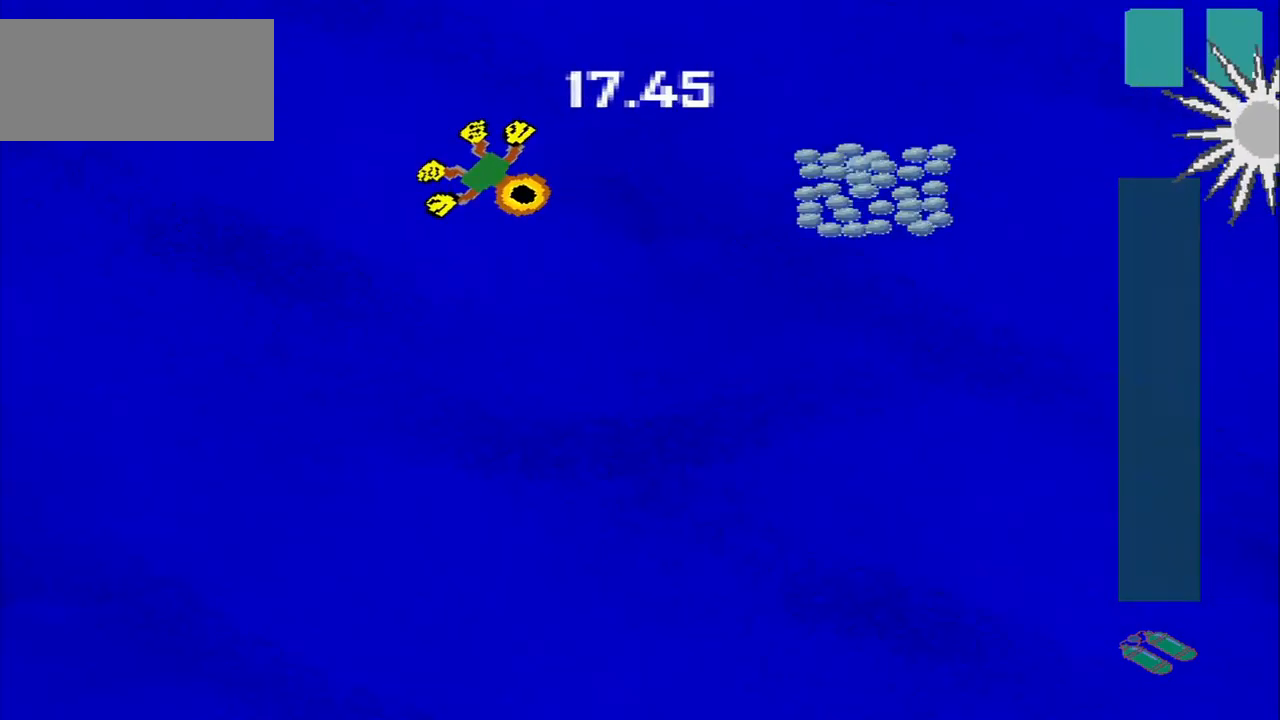
{"dt_ms": 500, "buttons": [], "left_stick": "right", "right_stick": "center", "events": [[292, "left_stick", "right"]]}
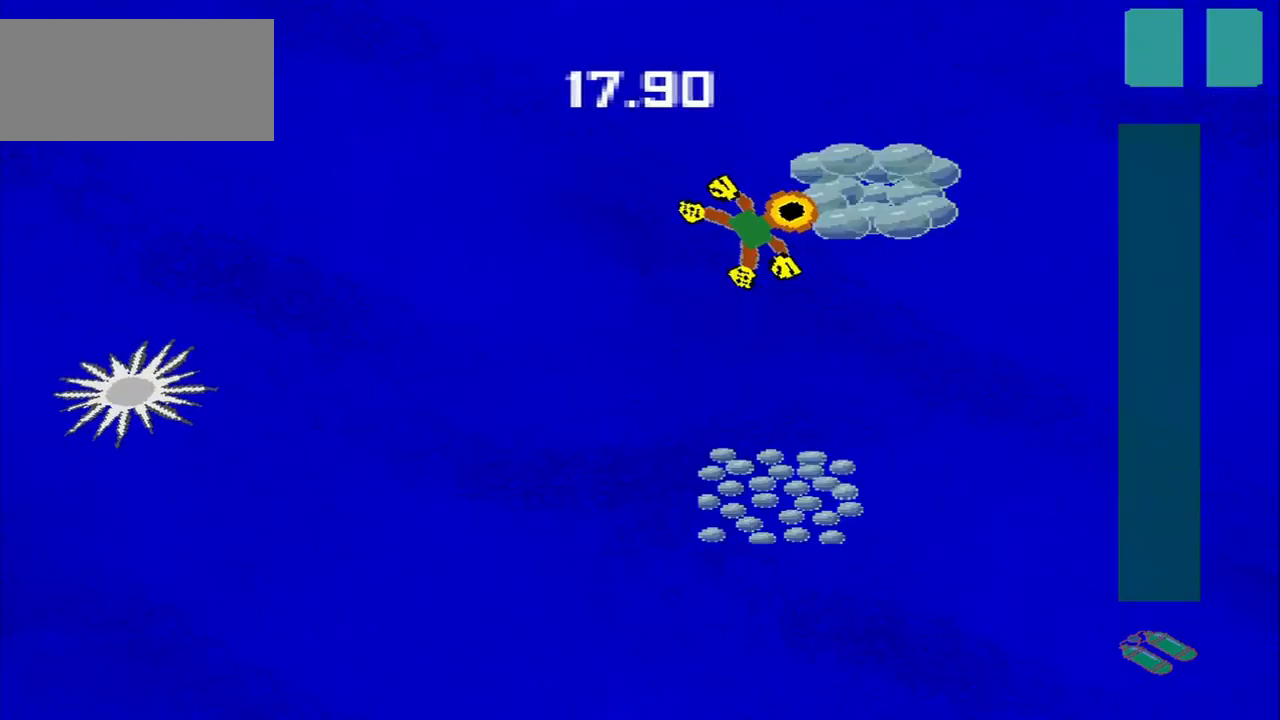
{"dt_ms": 500, "buttons": [], "left_stick": "down-left", "right_stick": "center", "events": [[250, "left_stick", "down"], [333, "left_stick", "down-left"]]}